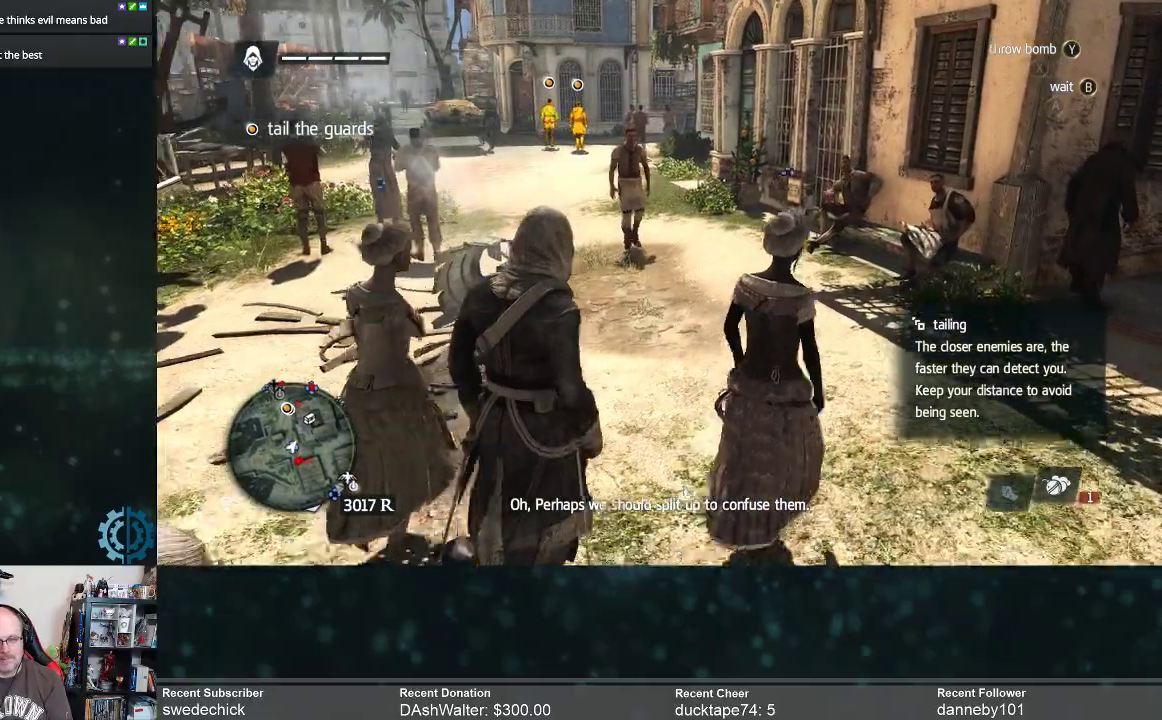
Gameplay with a controller (Xbox layout); each line is a JSON object with the inputs held at the frame after it. "events" lists button and stick changes between this image and that frame as [ms after this image, input, new state], when the widget could be followed in between. Not read: Z.
{"buttons": [], "left_stick": "up", "right_stick": "center", "events": [[367, "left_stick", "up"]]}
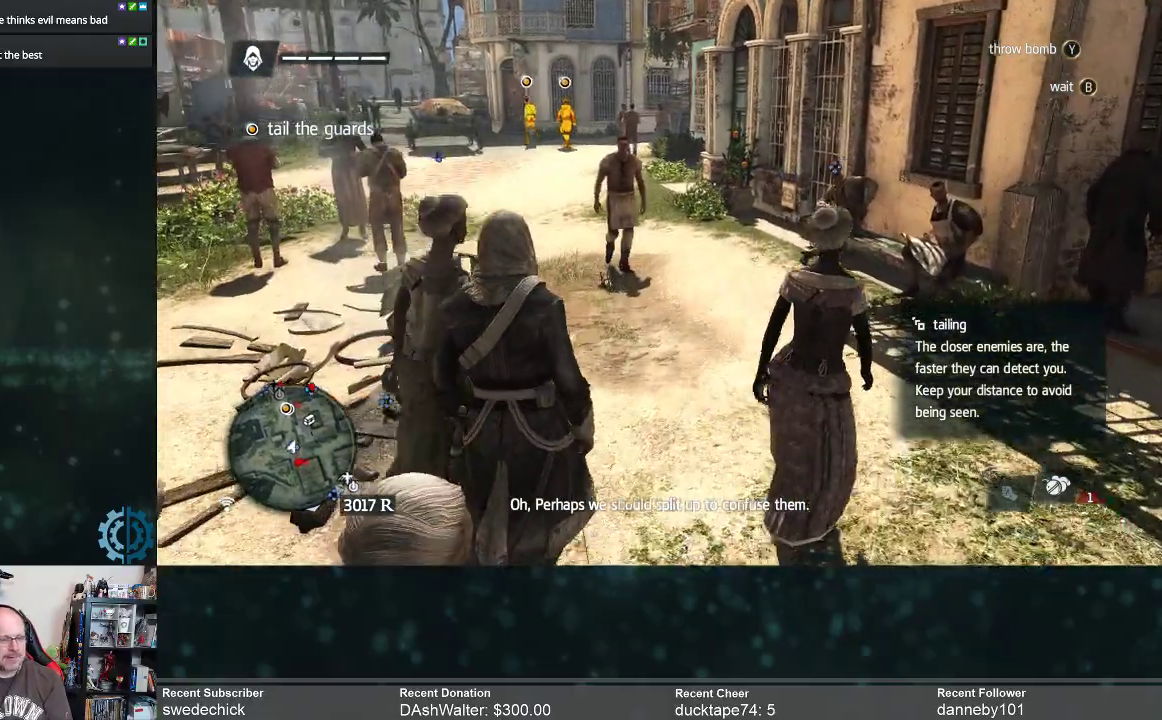
{"buttons": [], "left_stick": "up", "right_stick": "center", "events": []}
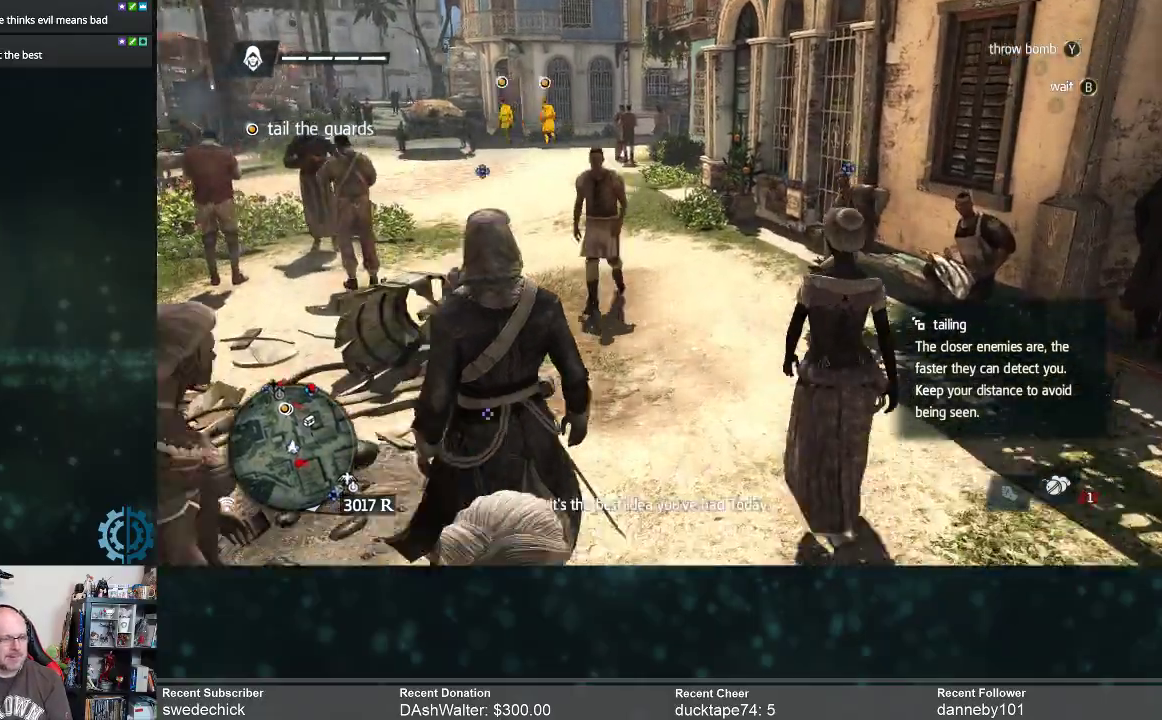
{"buttons": [], "left_stick": "up", "right_stick": "center", "events": []}
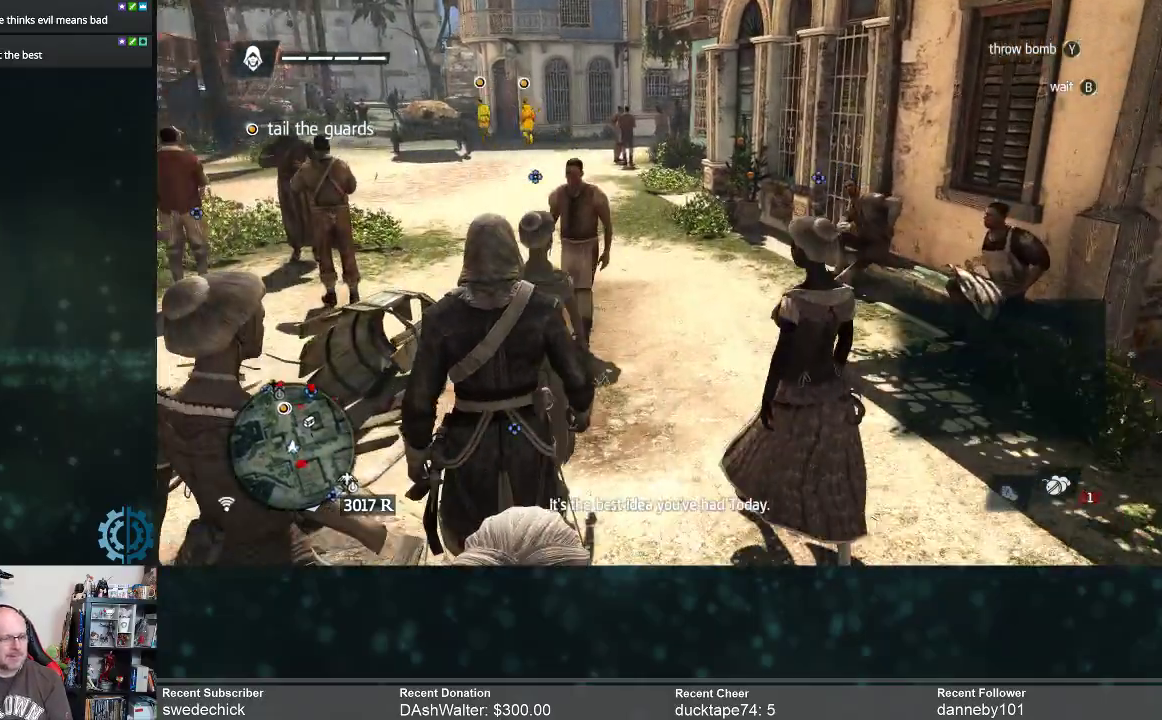
{"buttons": [], "left_stick": "up-right", "right_stick": "center", "events": [[33, "left_stick", "up-right"]]}
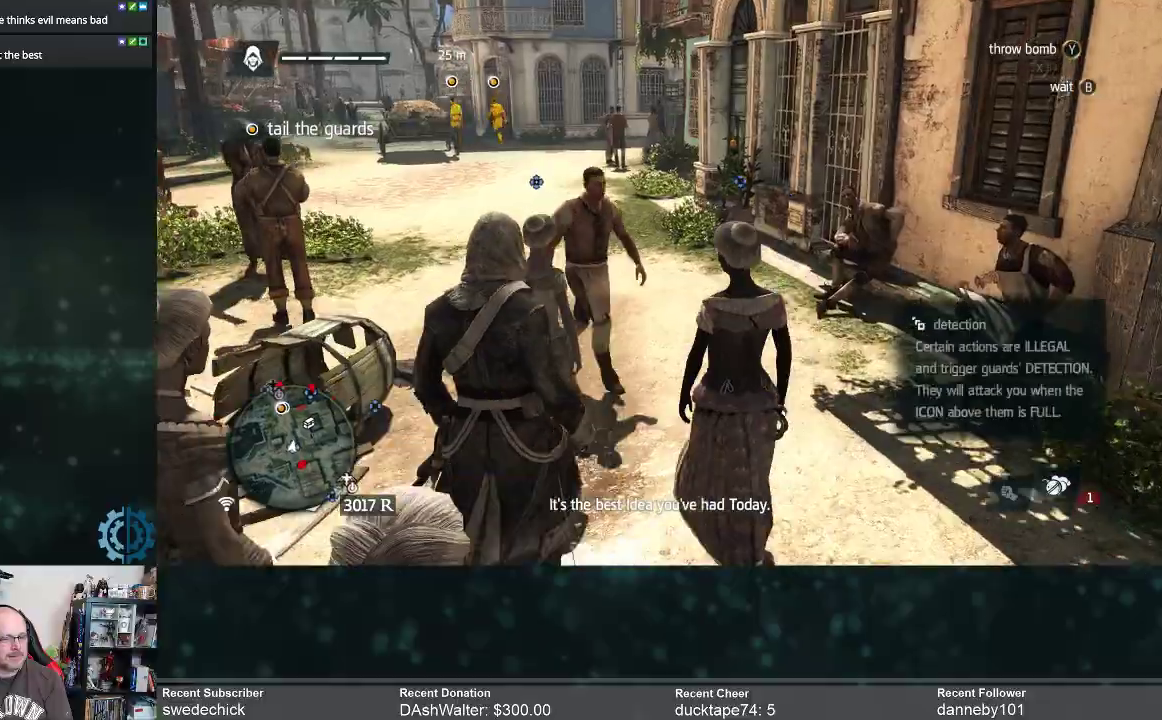
{"buttons": [], "left_stick": "up", "right_stick": "center", "events": [[33, "left_stick", "up"], [267, "right_stick", "left"], [467, "right_stick", "center"]]}
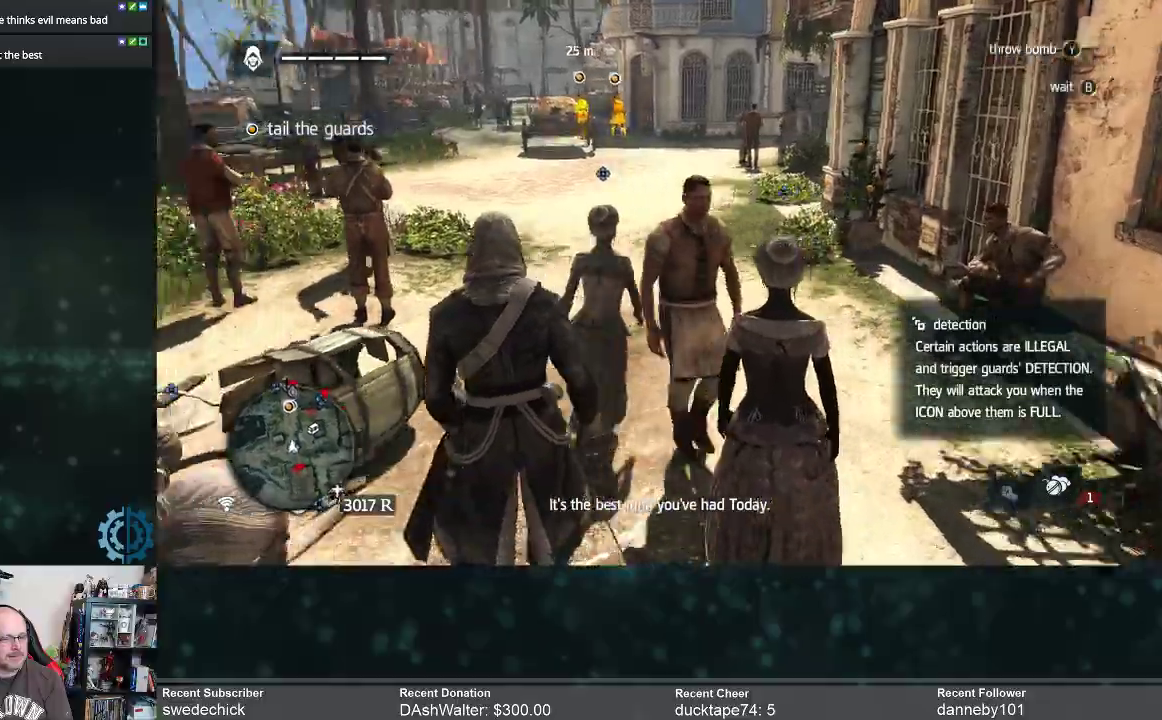
{"buttons": [], "left_stick": "up", "right_stick": "center", "events": []}
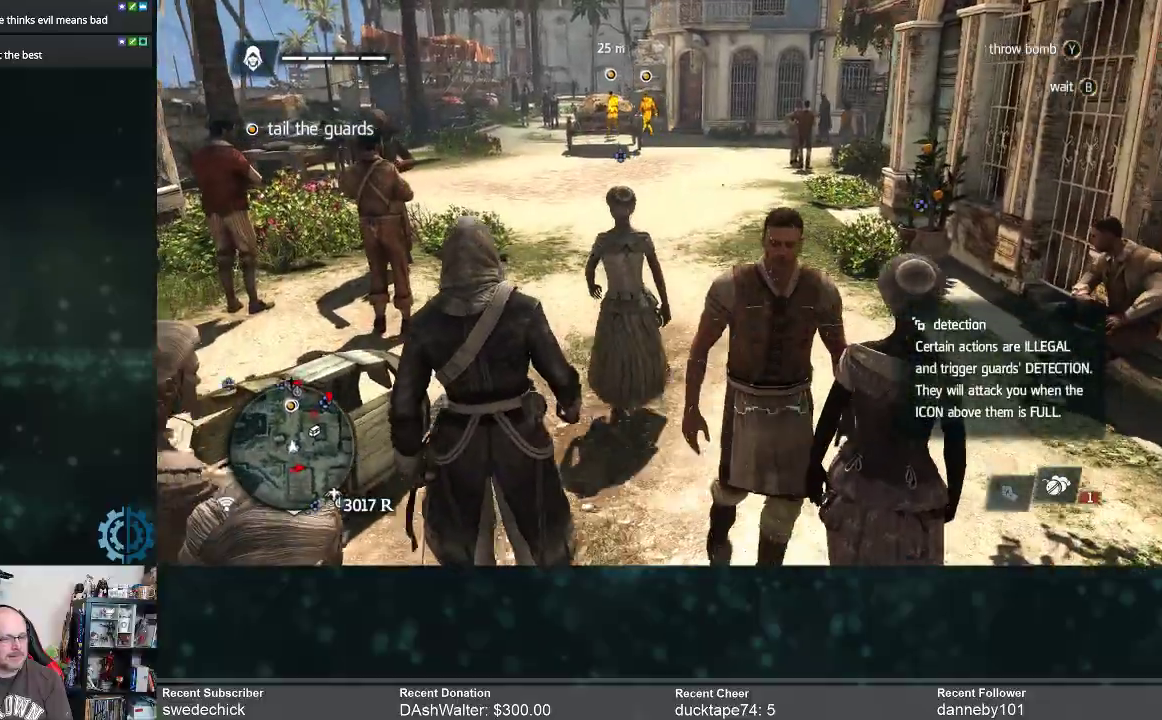
{"buttons": [], "left_stick": "up", "right_stick": "center", "events": []}
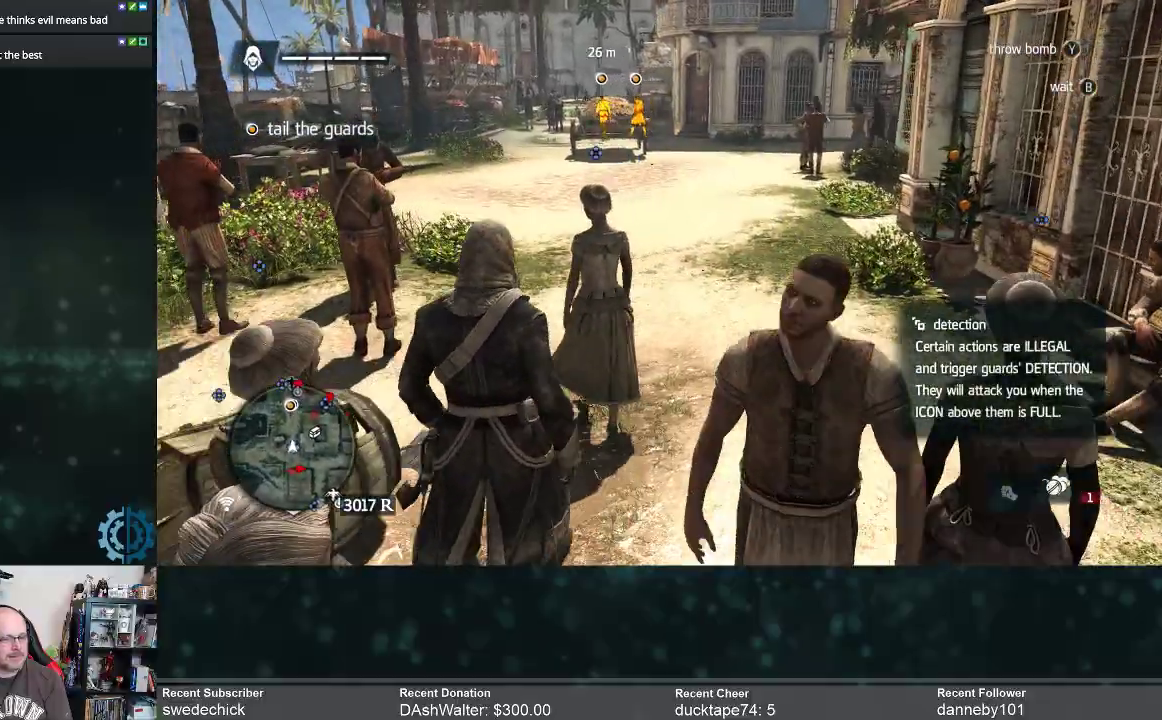
{"buttons": ["R2"], "left_stick": "up", "right_stick": "center", "events": [[100, "R2", "down"]]}
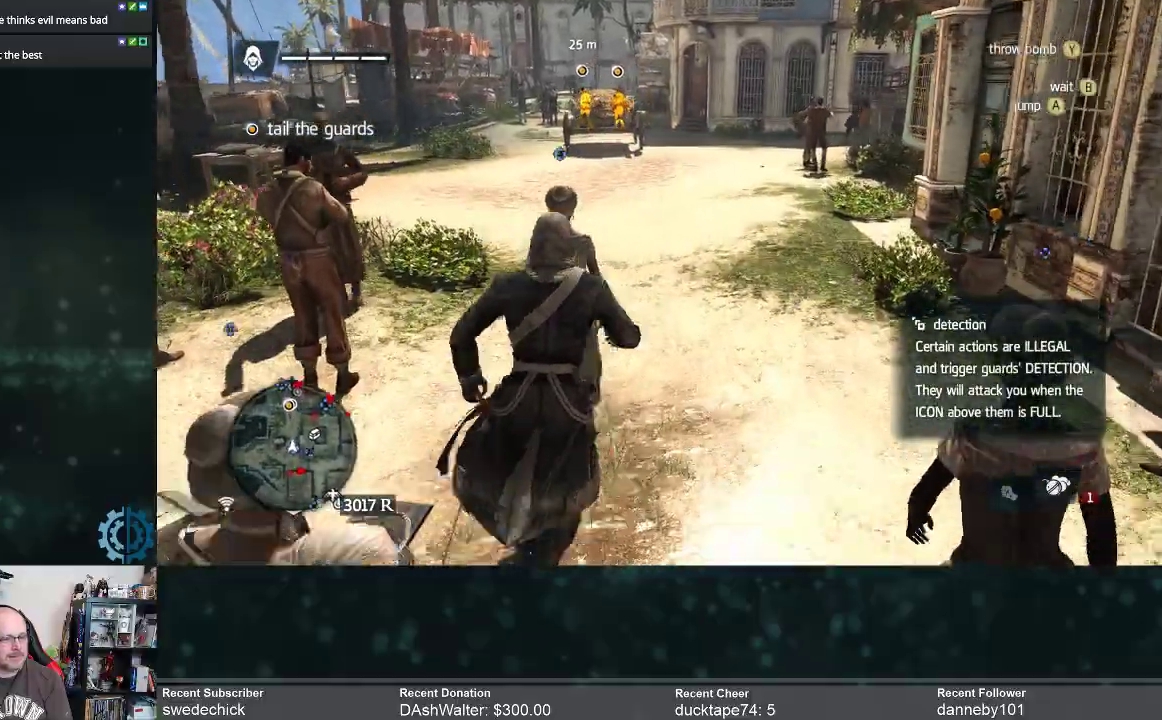
{"buttons": [], "left_stick": "up", "right_stick": "center", "events": [[467, "R2", "up"]]}
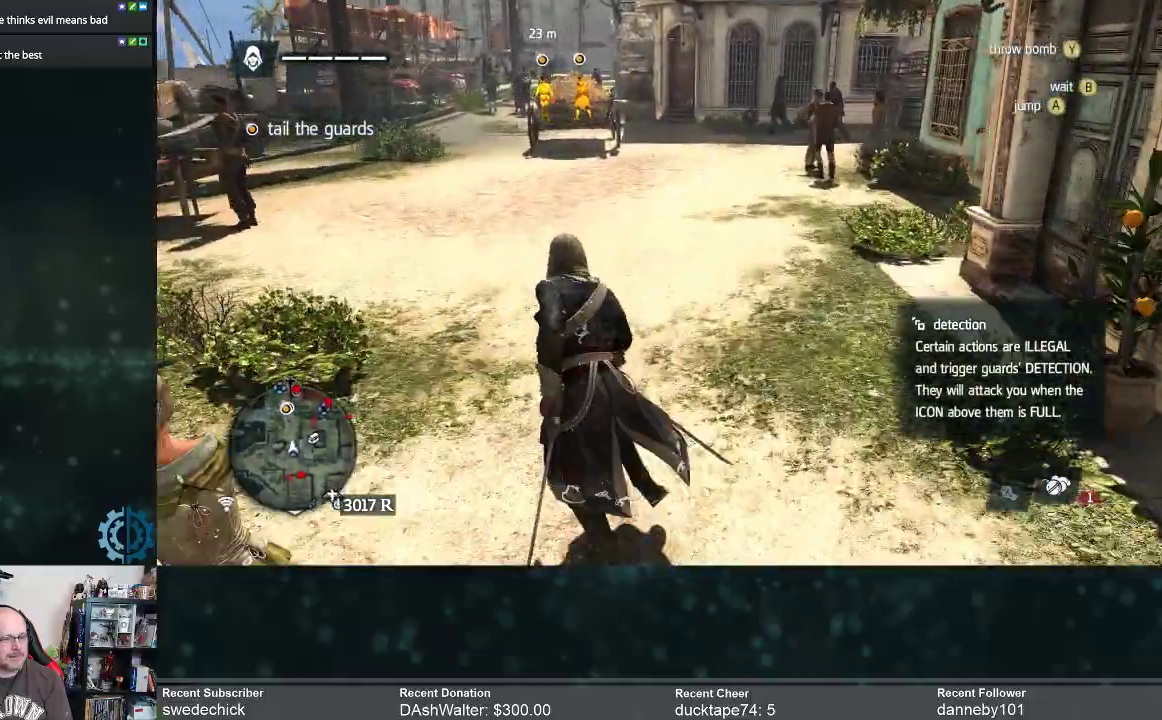
{"buttons": [], "left_stick": "up", "right_stick": "center", "events": []}
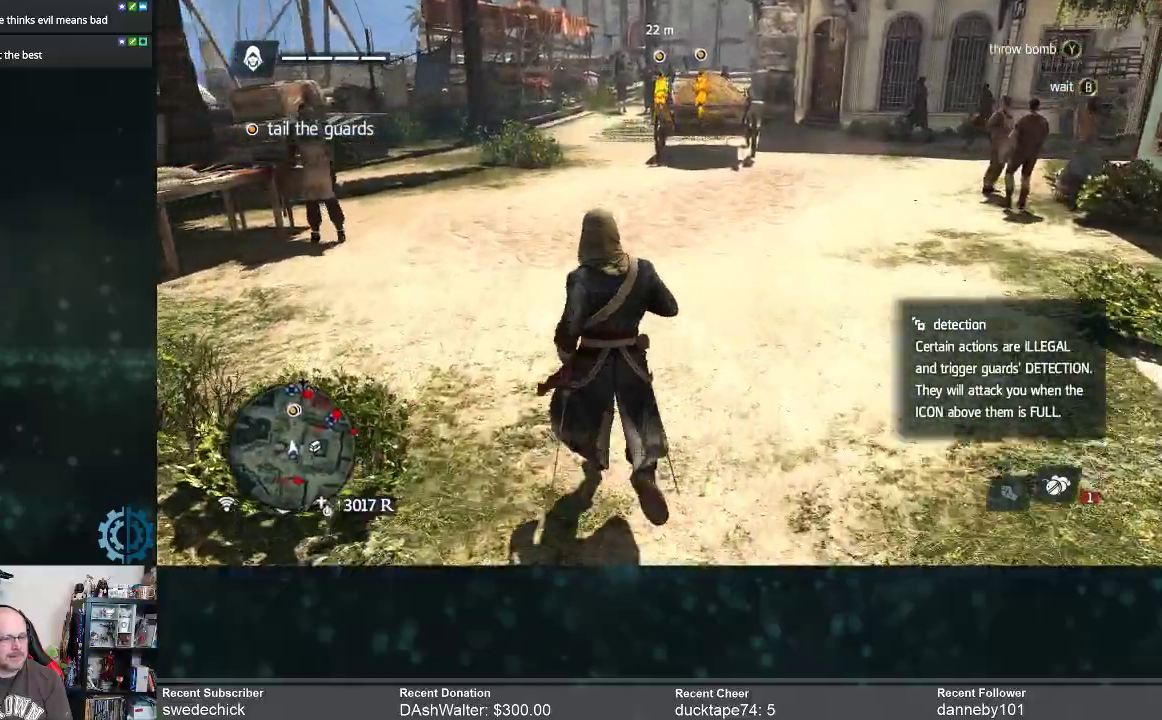
{"buttons": [], "left_stick": "up-left", "right_stick": "center", "events": [[100, "left_stick", "center"], [133, "right_stick", "right"], [333, "left_stick", "up-left"], [367, "right_stick", "center"]]}
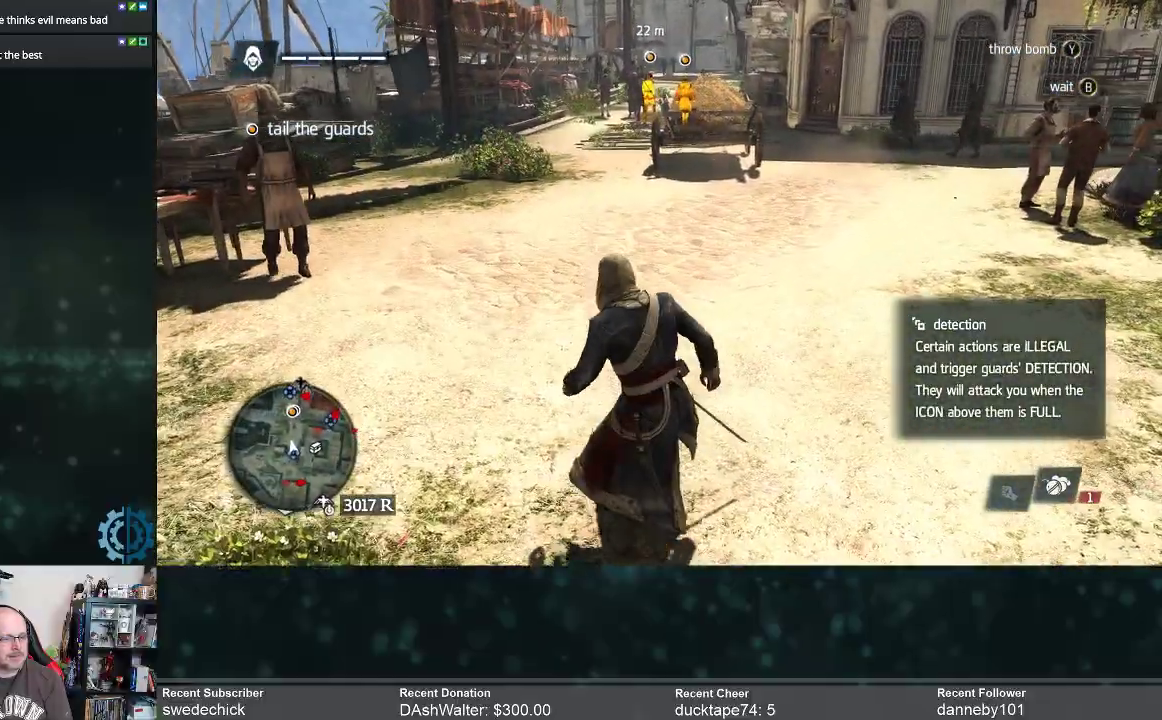
{"buttons": [], "left_stick": "up-left", "right_stick": "right", "events": [[400, "right_stick", "right"]]}
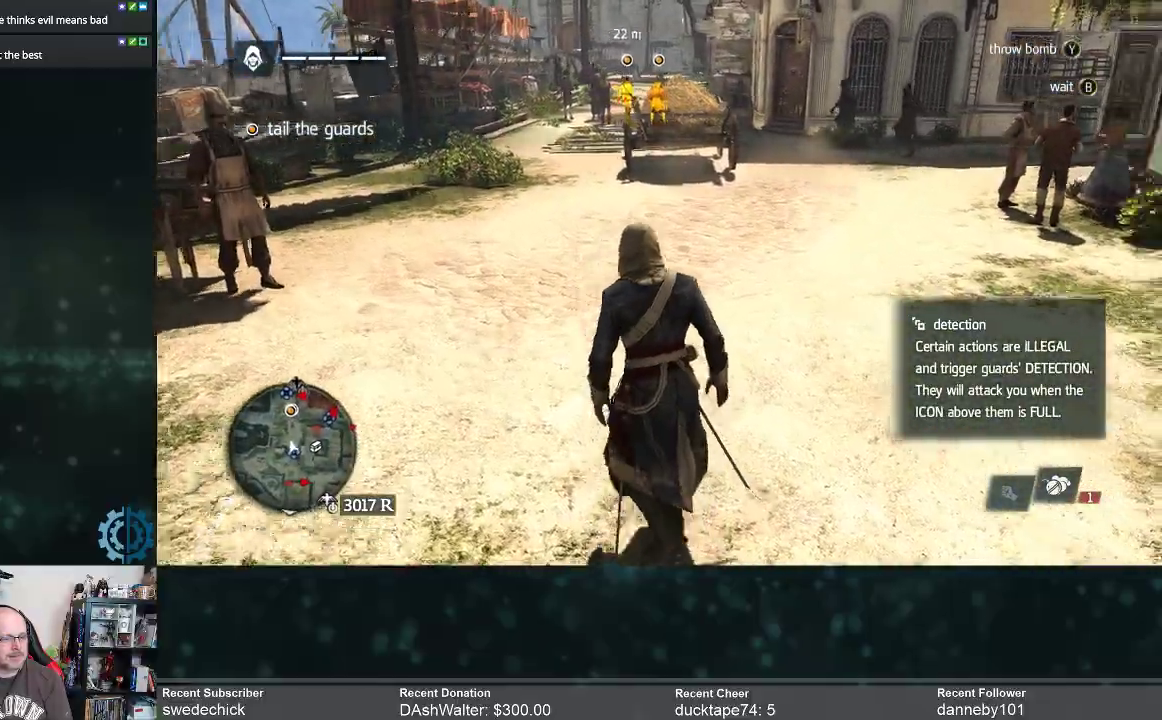
{"buttons": [], "left_stick": "down-left", "right_stick": "right", "events": [[133, "left_stick", "left"], [300, "left_stick", "down-left"]]}
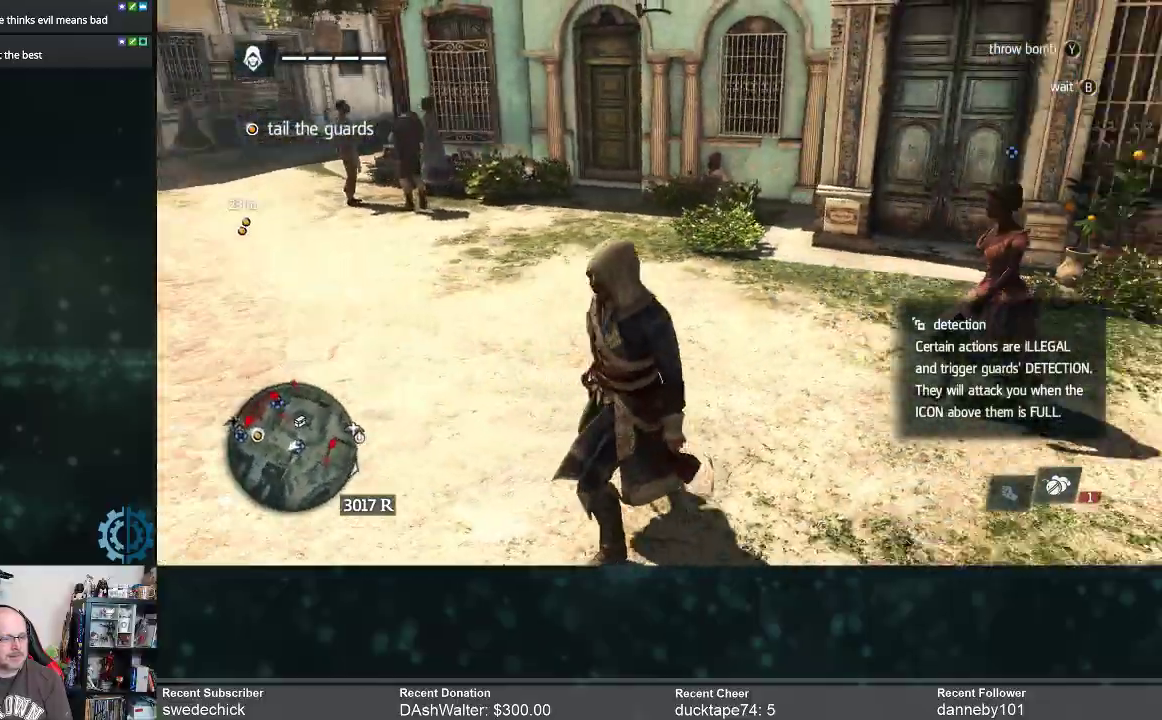
{"buttons": [], "left_stick": "down-left", "right_stick": "center", "events": [[200, "right_stick", "center"]]}
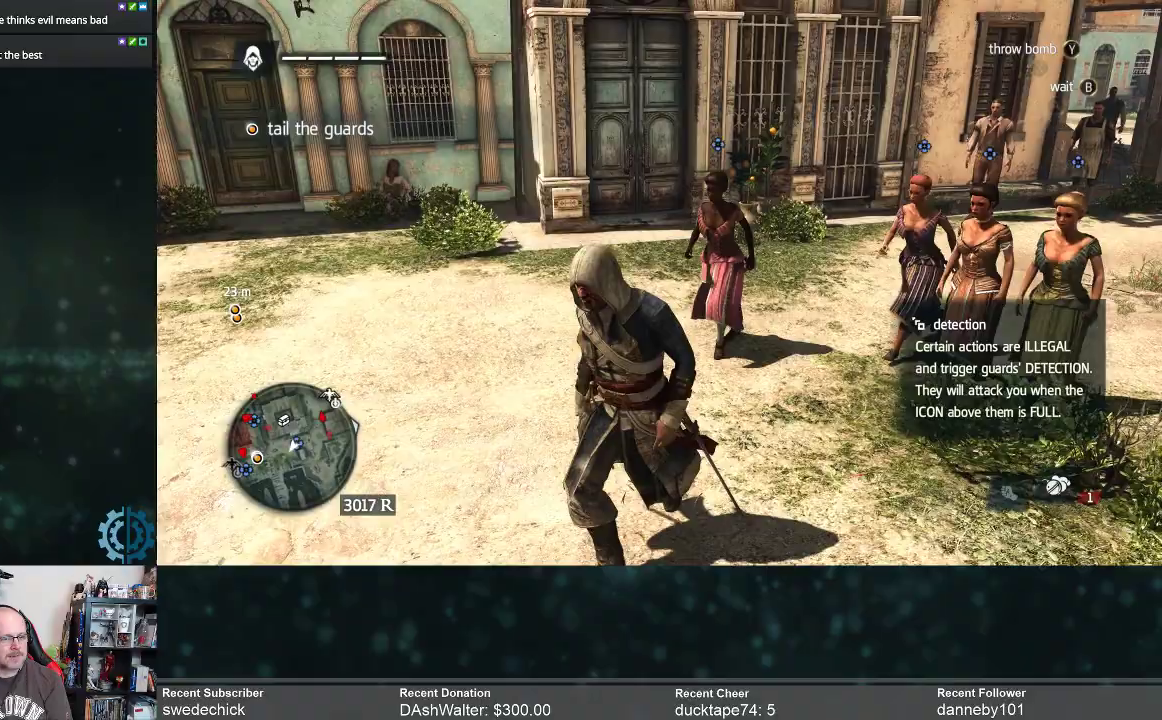
{"buttons": [], "left_stick": "center", "right_stick": "center", "events": [[433, "left_stick", "center"]]}
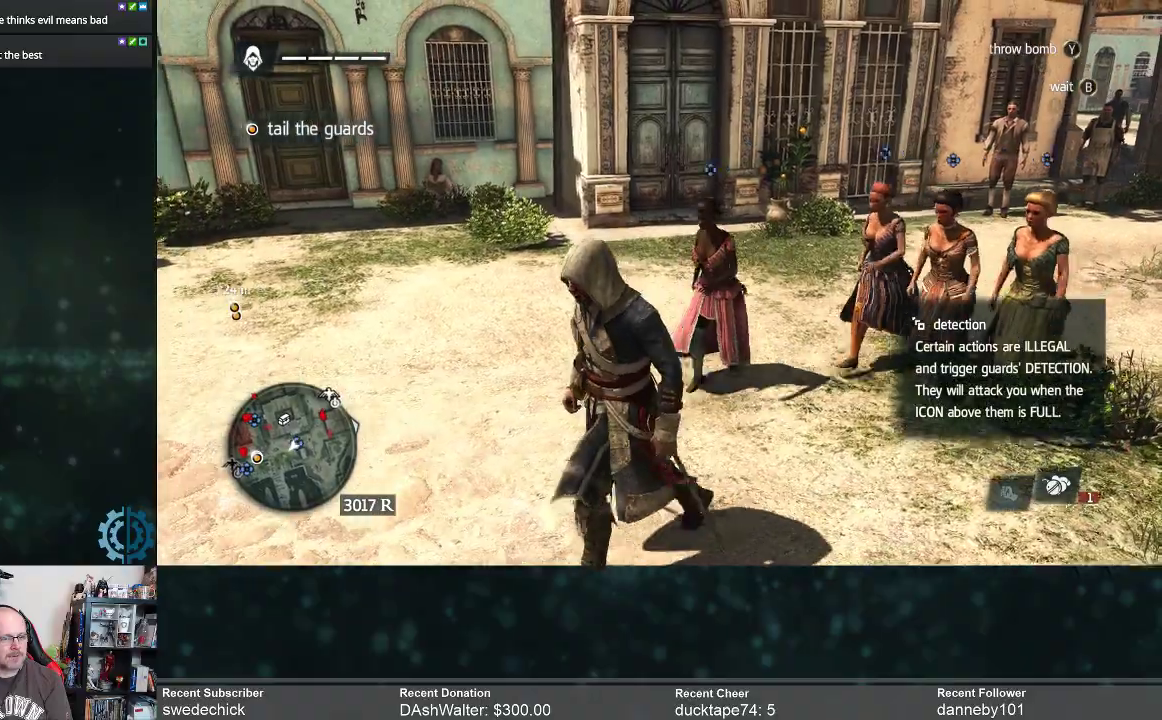
{"buttons": [], "left_stick": "center", "right_stick": "left", "events": [[333, "right_stick", "left"]]}
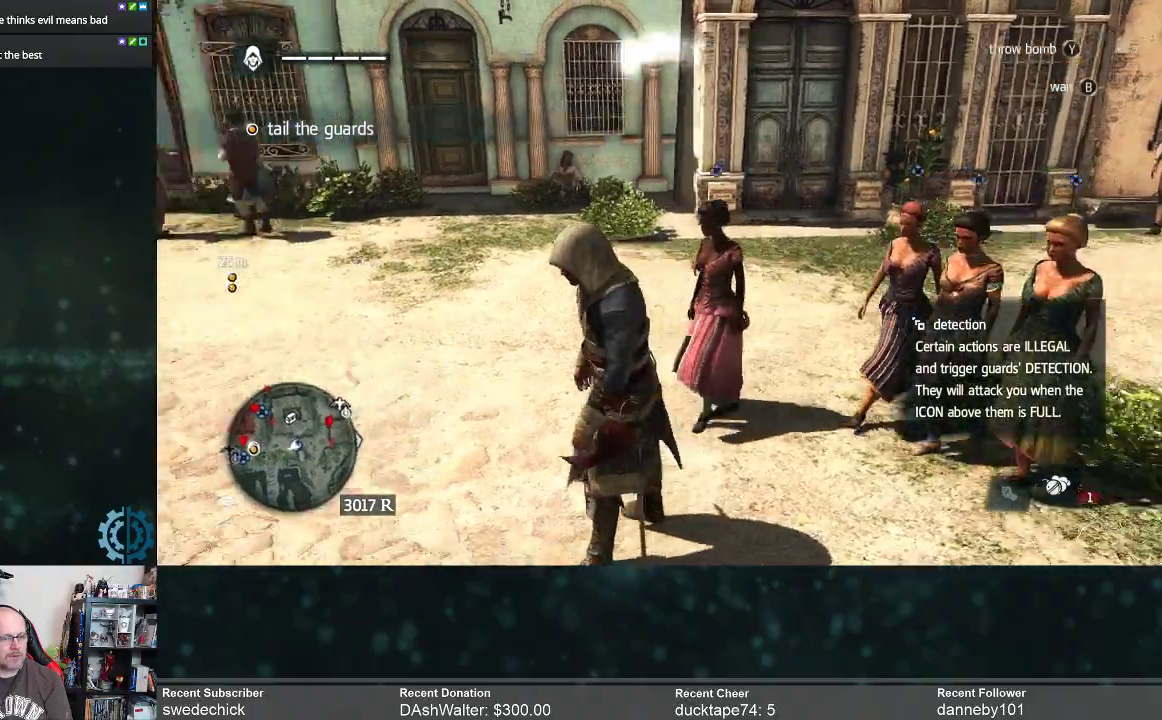
{"buttons": [], "left_stick": "up-left", "right_stick": "center", "events": [[200, "left_stick", "up-left"], [300, "right_stick", "center"]]}
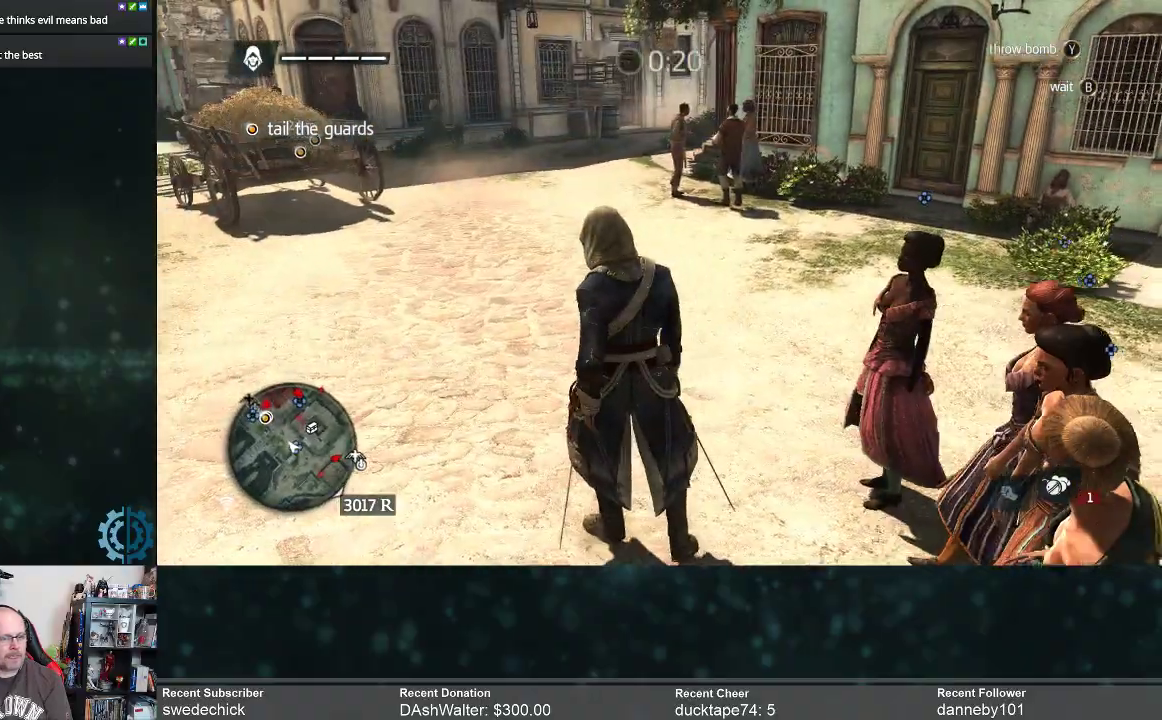
{"buttons": [], "left_stick": "up-left", "right_stick": "left", "events": [[167, "right_stick", "left"]]}
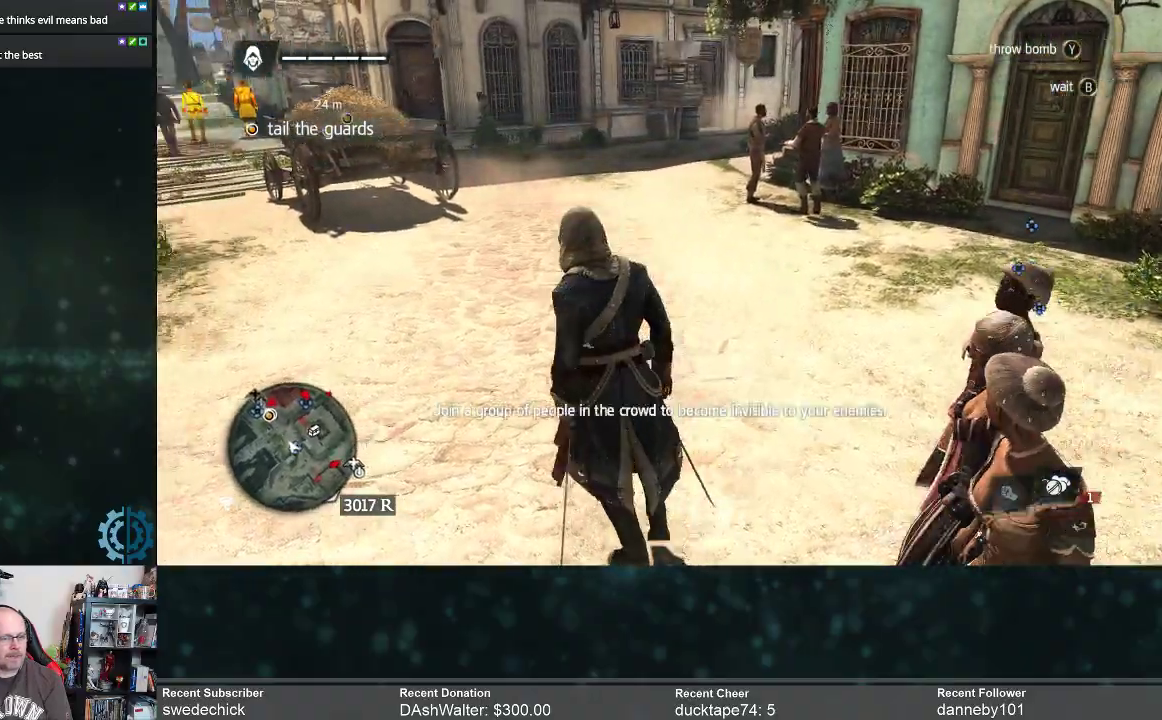
{"buttons": [], "left_stick": "up-left", "right_stick": "up-left", "events": [[233, "right_stick", "center"], [433, "right_stick", "up-left"]]}
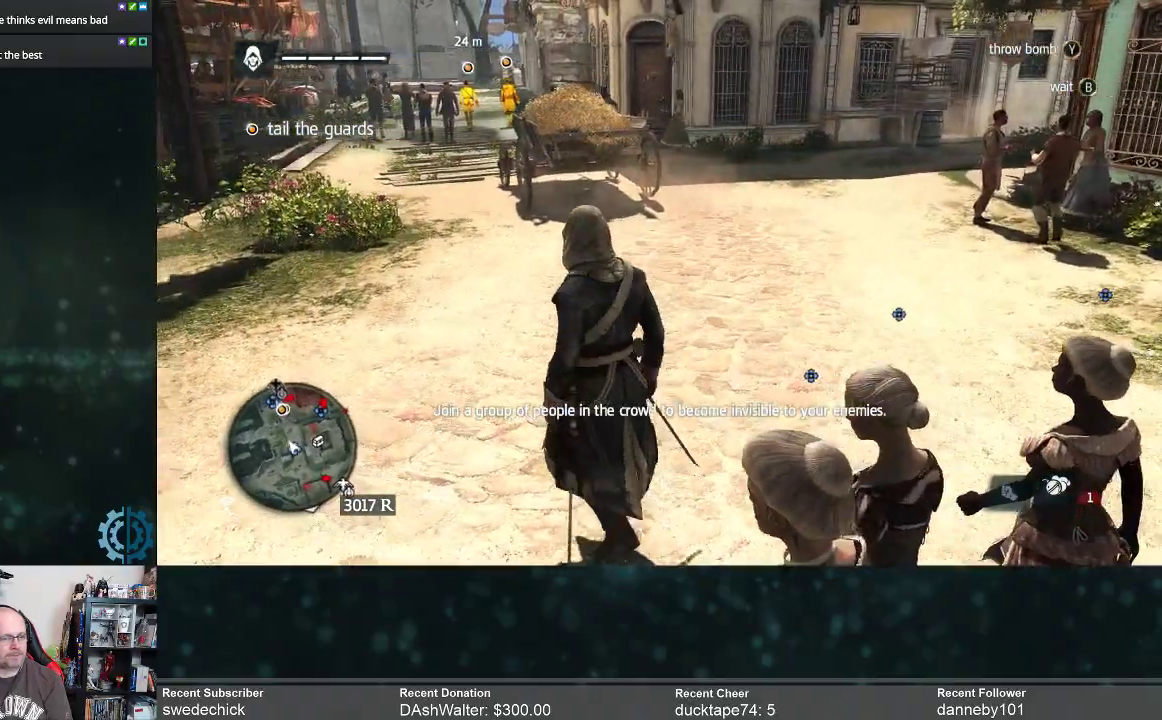
{"buttons": [], "left_stick": "up-left", "right_stick": "center", "events": [[133, "right_stick", "center"]]}
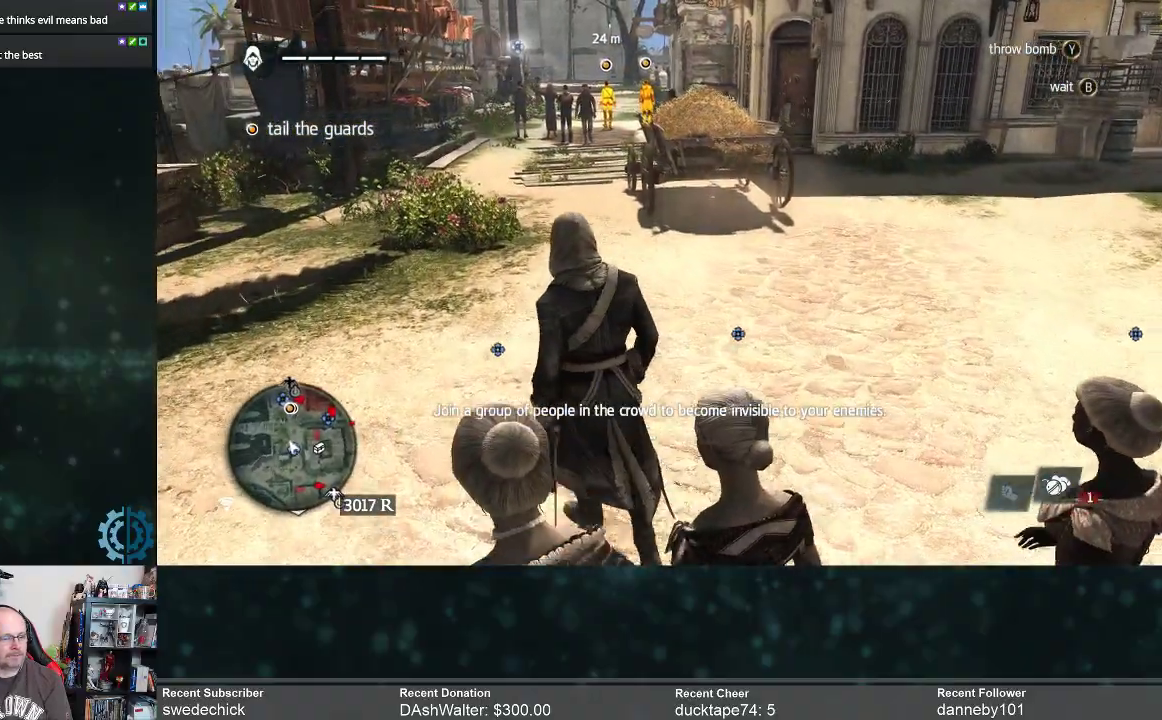
{"buttons": [], "left_stick": "up-left", "right_stick": "center", "events": [[300, "right_stick", "up"], [433, "right_stick", "center"]]}
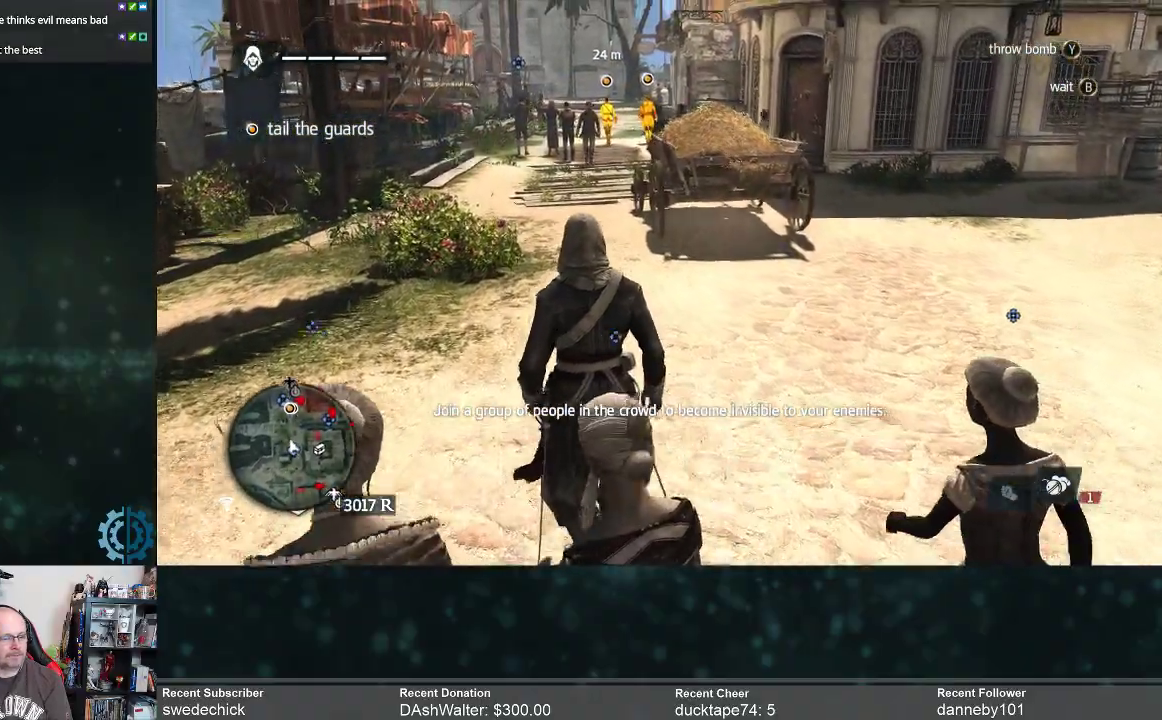
{"buttons": [], "left_stick": "up-left", "right_stick": "center", "events": []}
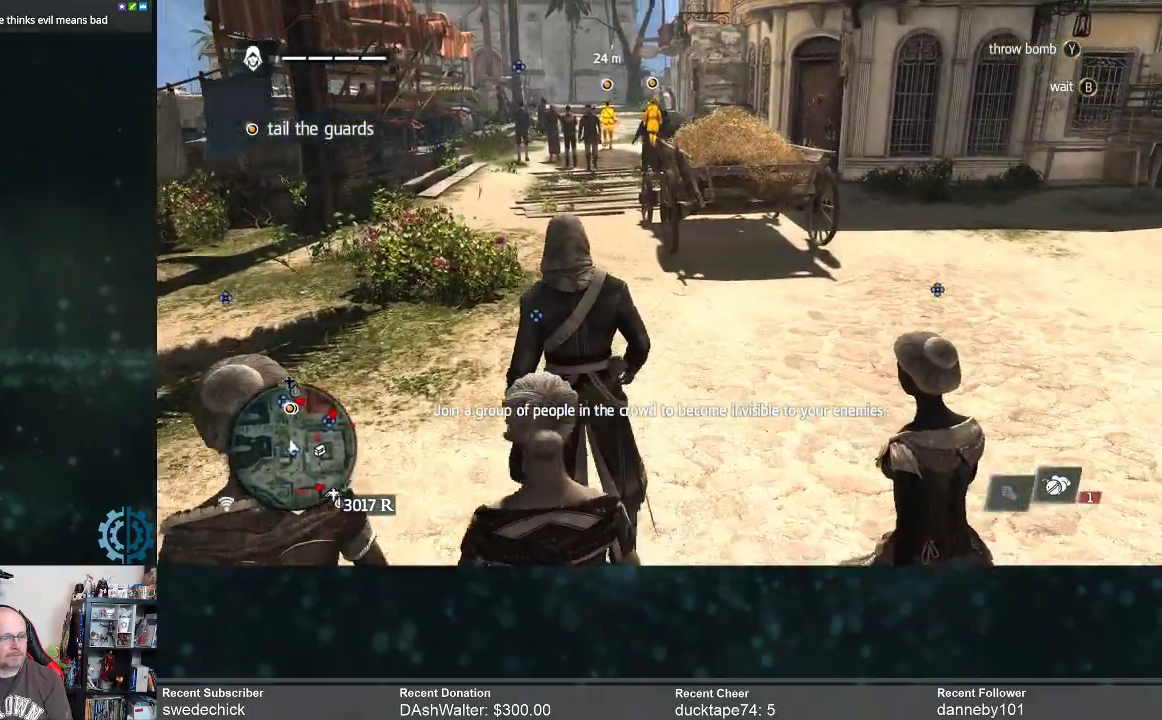
{"buttons": [], "left_stick": "up-left", "right_stick": "center", "events": []}
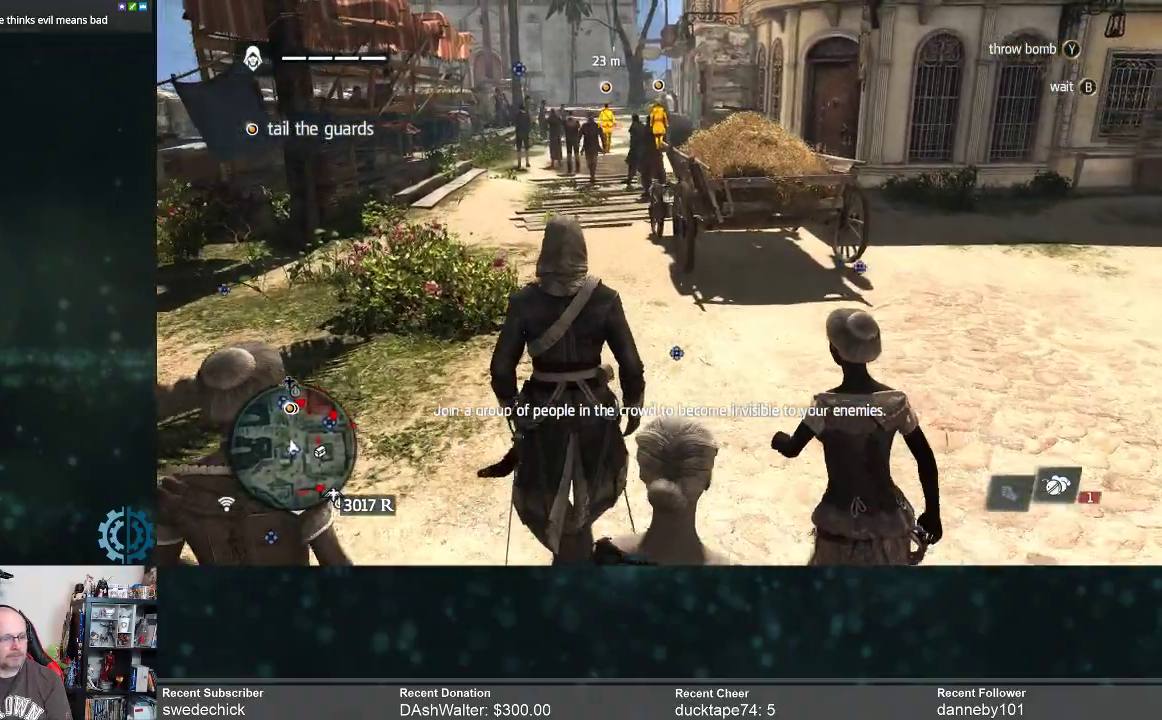
{"buttons": [], "left_stick": "up-left", "right_stick": "center", "events": []}
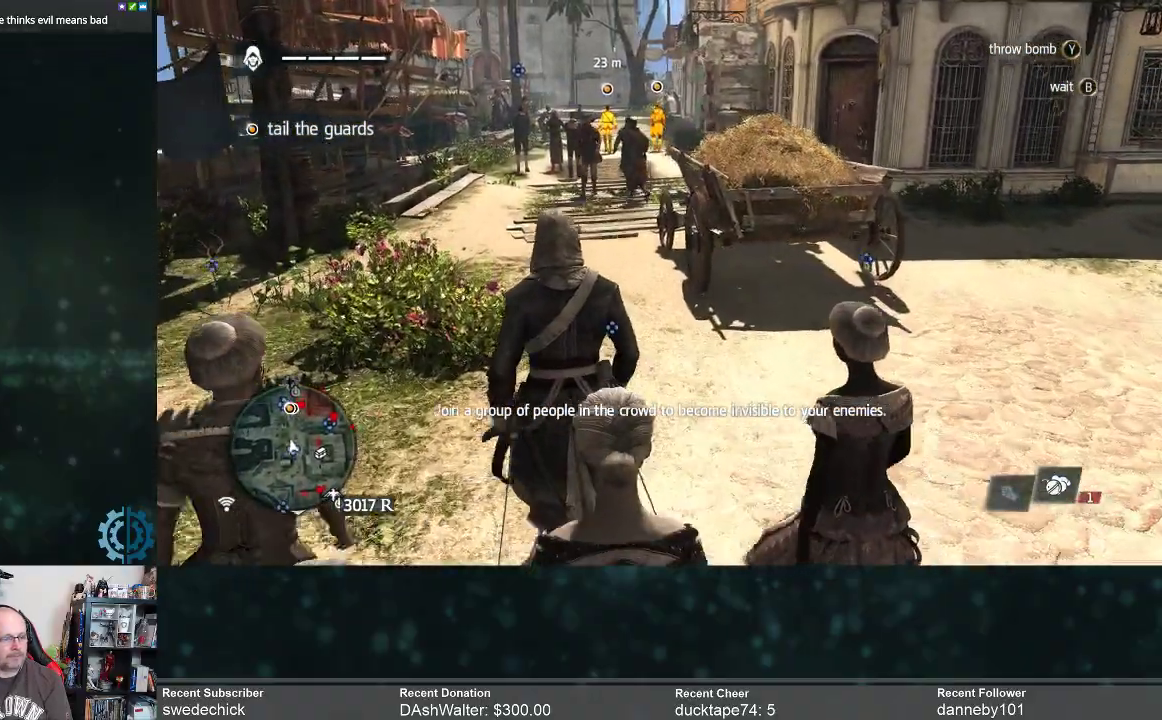
{"buttons": [], "left_stick": "up-left", "right_stick": "center", "events": []}
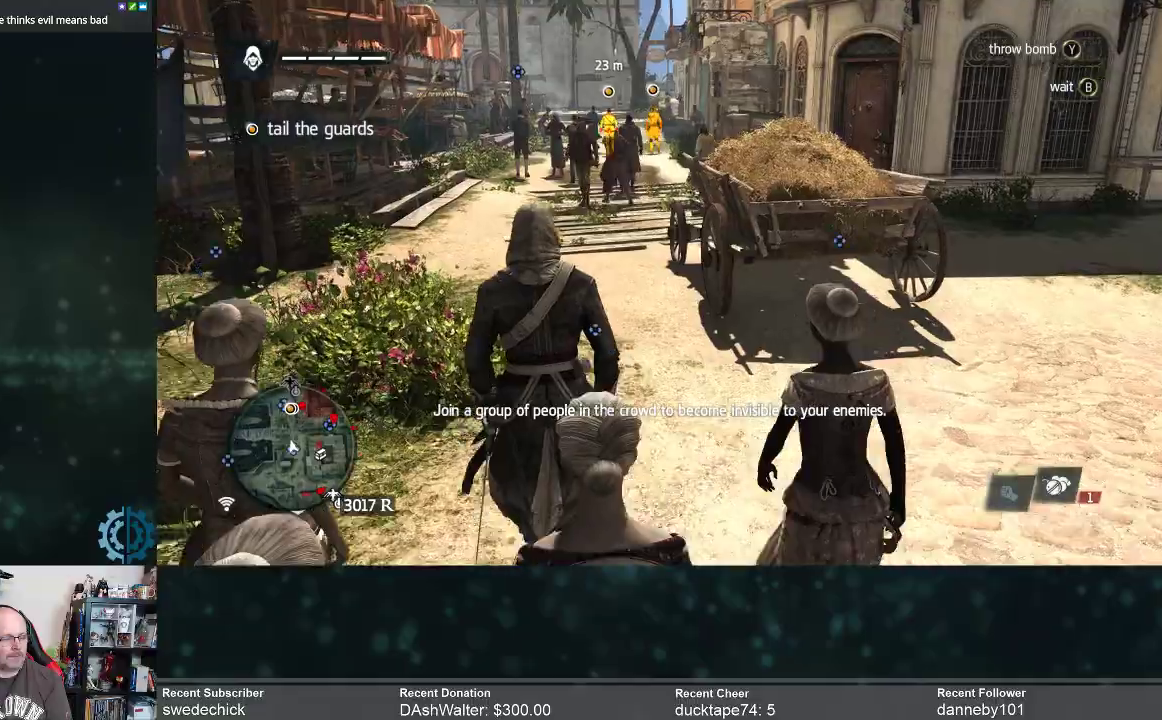
{"buttons": [], "left_stick": "up-left", "right_stick": "center", "events": []}
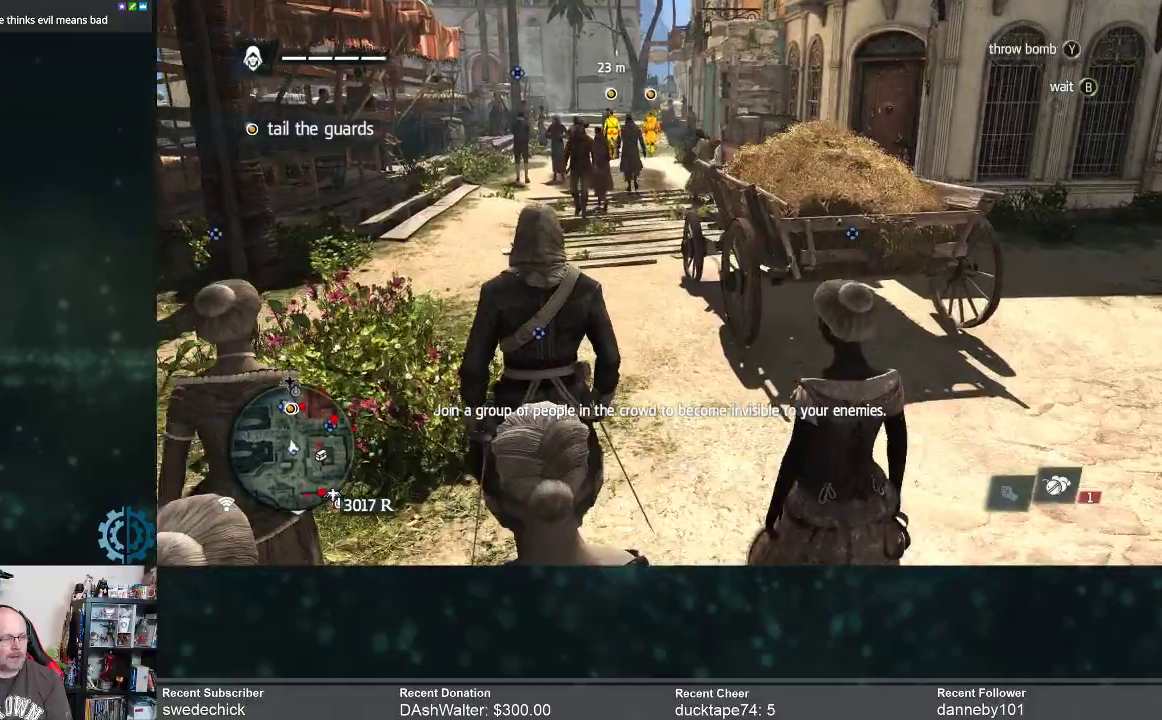
{"buttons": [], "left_stick": "up-left", "right_stick": "center", "events": []}
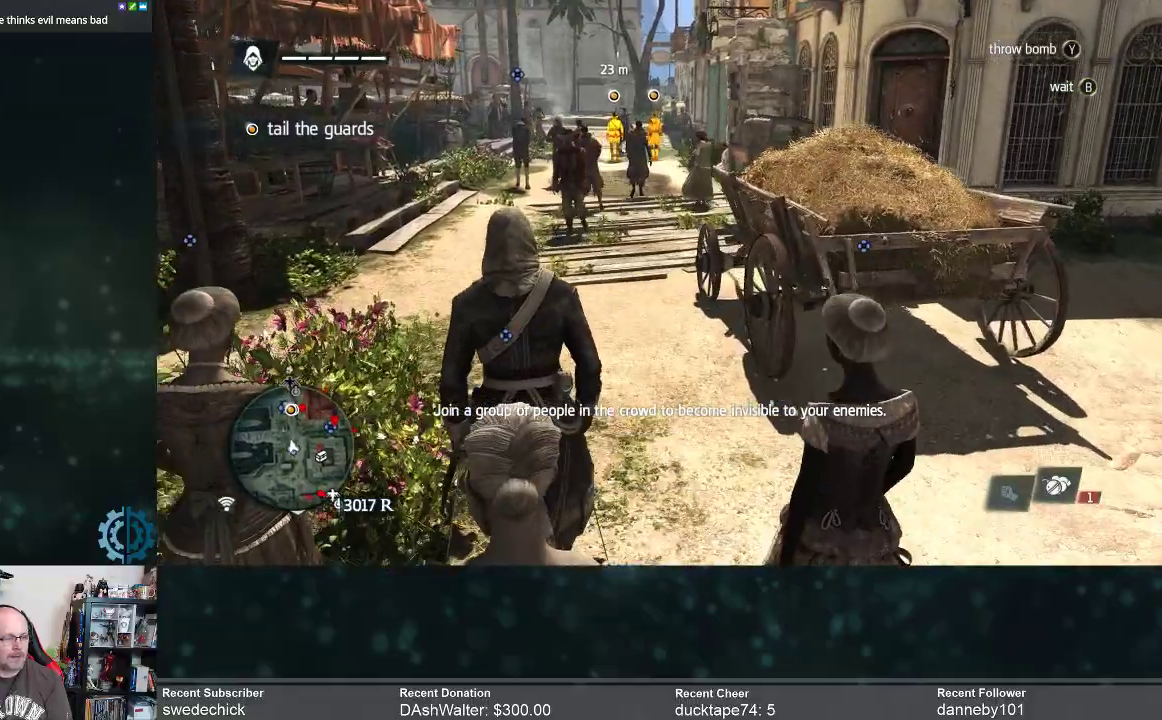
{"buttons": [], "left_stick": "up-left", "right_stick": "center", "events": []}
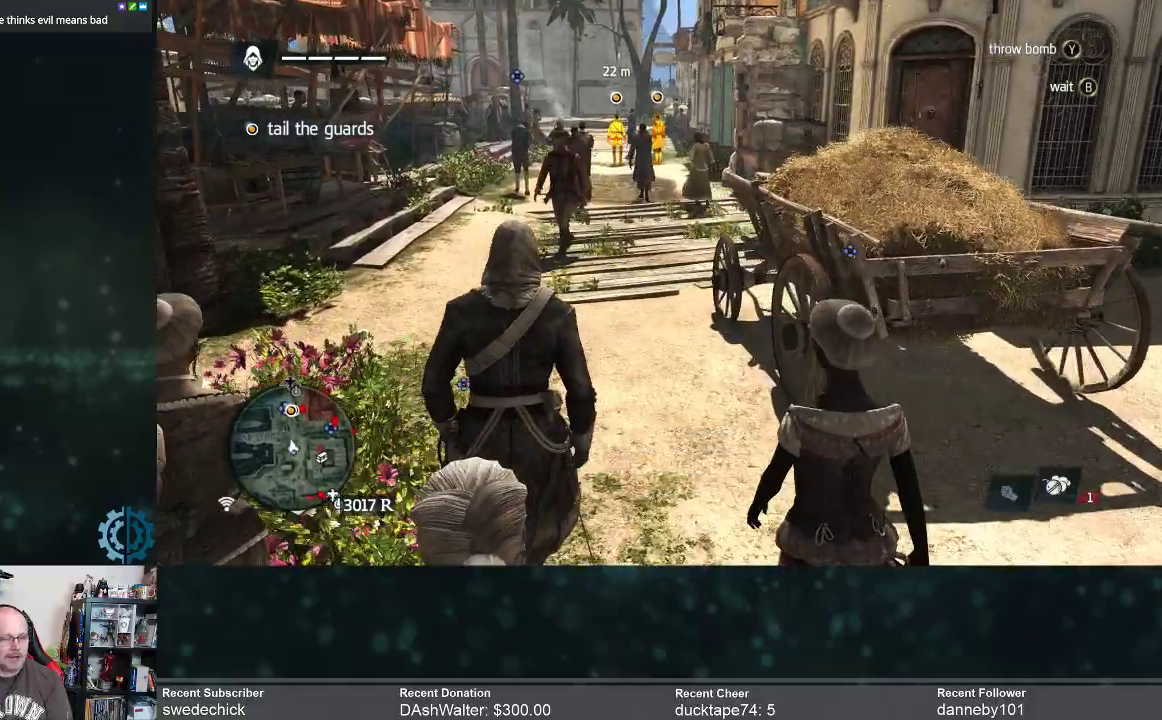
{"buttons": [], "left_stick": "up-left", "right_stick": "center", "events": [[167, "right_stick", "down"], [300, "right_stick", "center"]]}
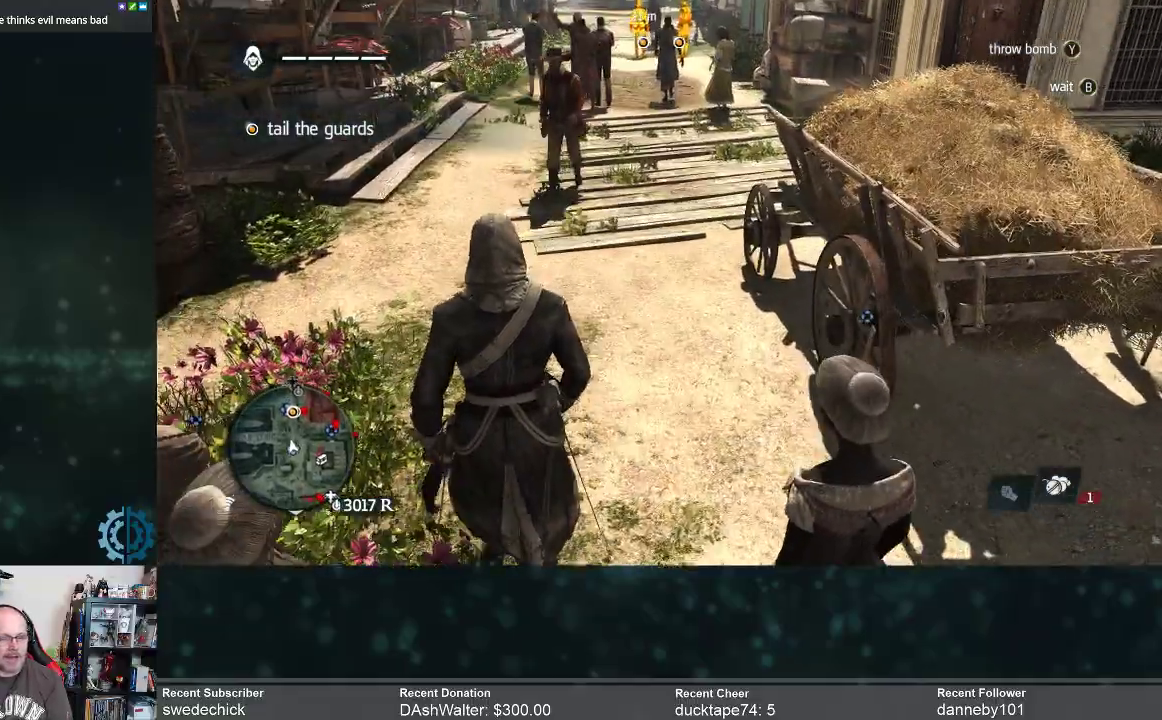
{"buttons": [], "left_stick": "up", "right_stick": "center", "events": [[267, "left_stick", "up"]]}
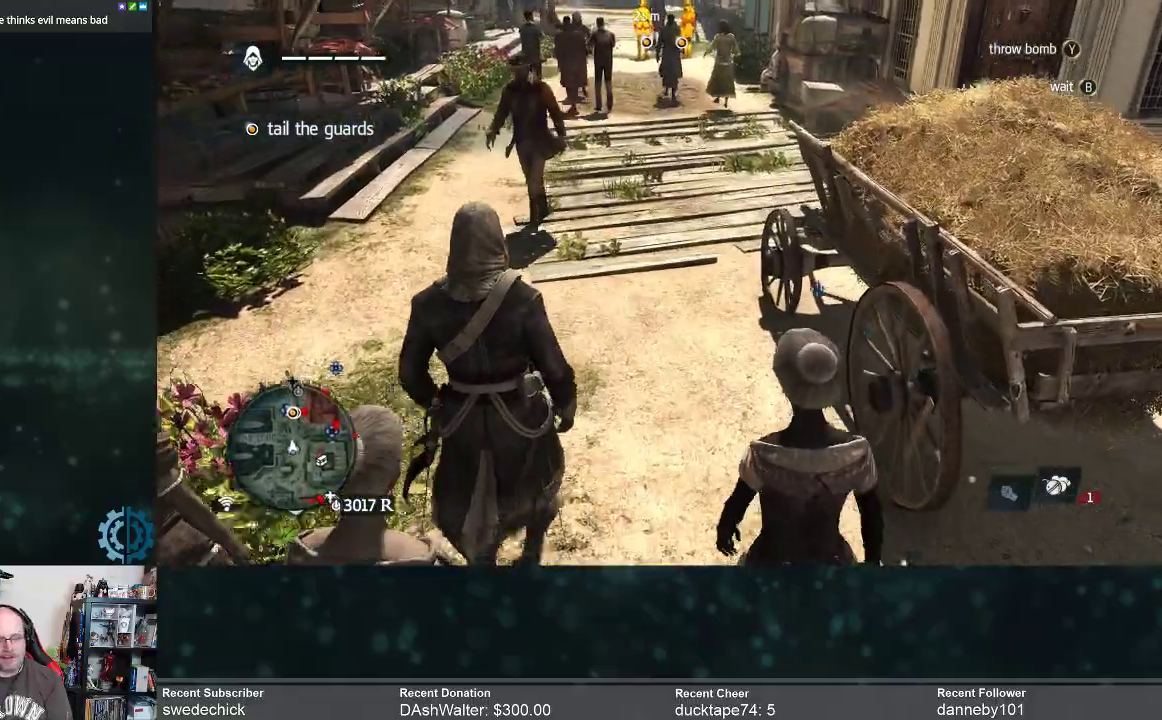
{"buttons": [], "left_stick": "up", "right_stick": "center", "events": []}